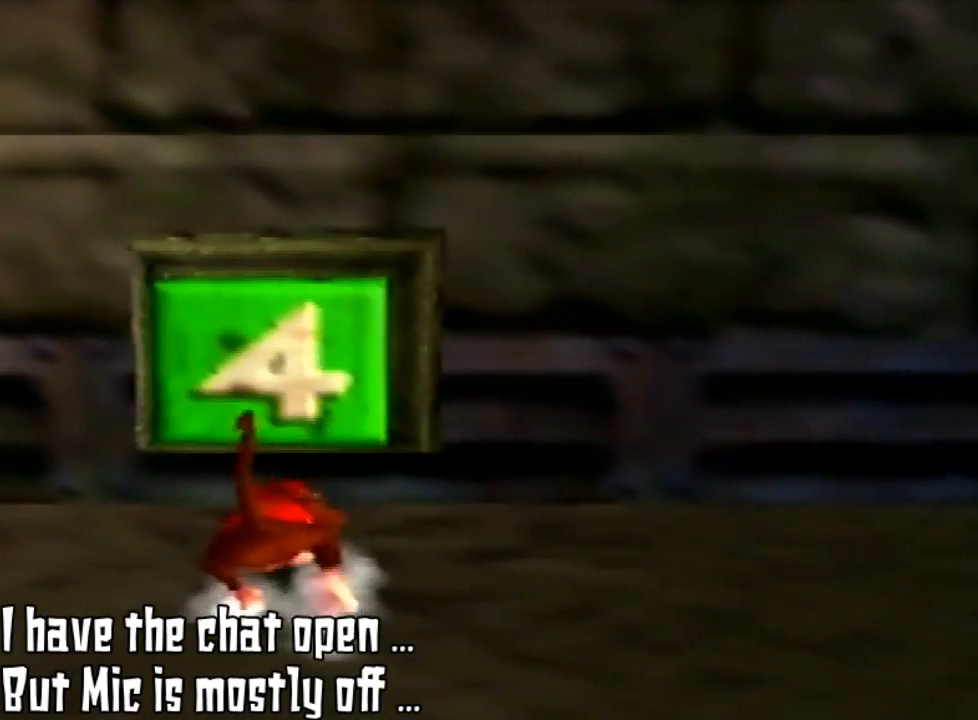
Gameplay with a controller (Nintendo layout); each line is a JSON object with the inputs held at the frame after it. "events" lists button and stick changes between this image and that frame as [ms after this image, input, new state], when the widget could be followed in between. Not read: L3 R3.
{"buttons": [], "left_stick": "down", "events": [[200, "Z", "up"], [333, "left_stick", "center"], [467, "left_stick", "down"]]}
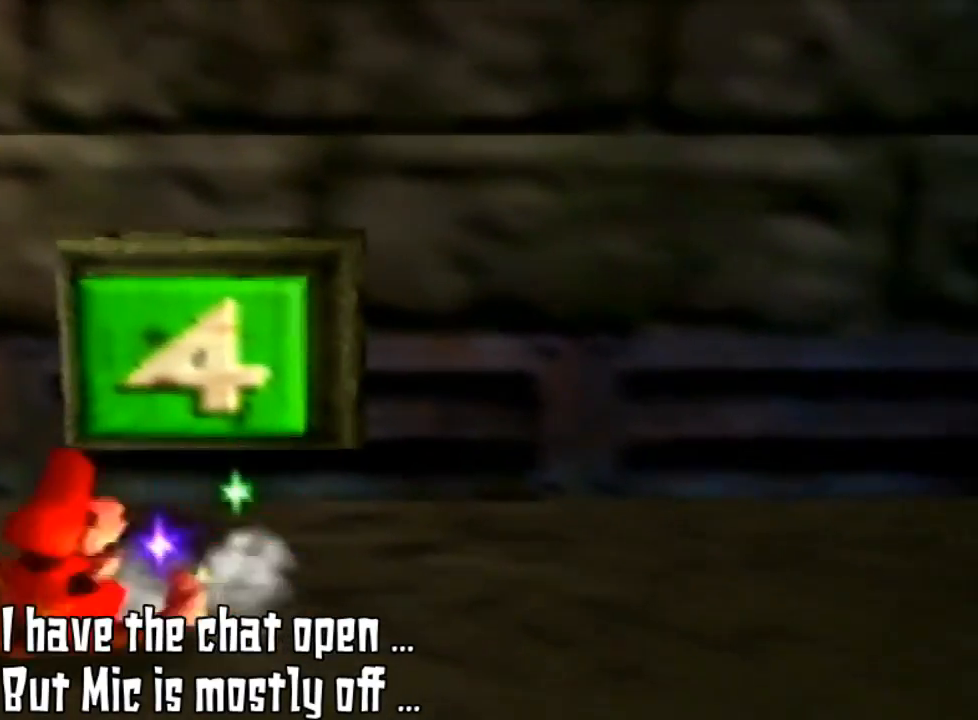
{"buttons": [], "left_stick": "down-left", "events": [[167, "left_stick", "down-left"]]}
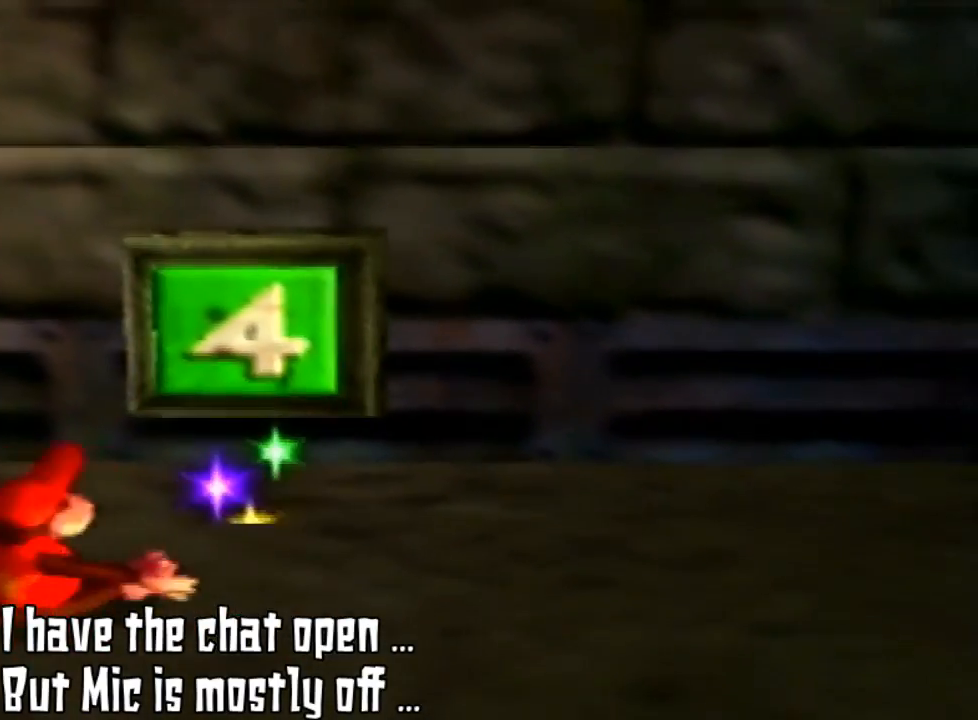
{"buttons": [], "left_stick": "down-left", "events": []}
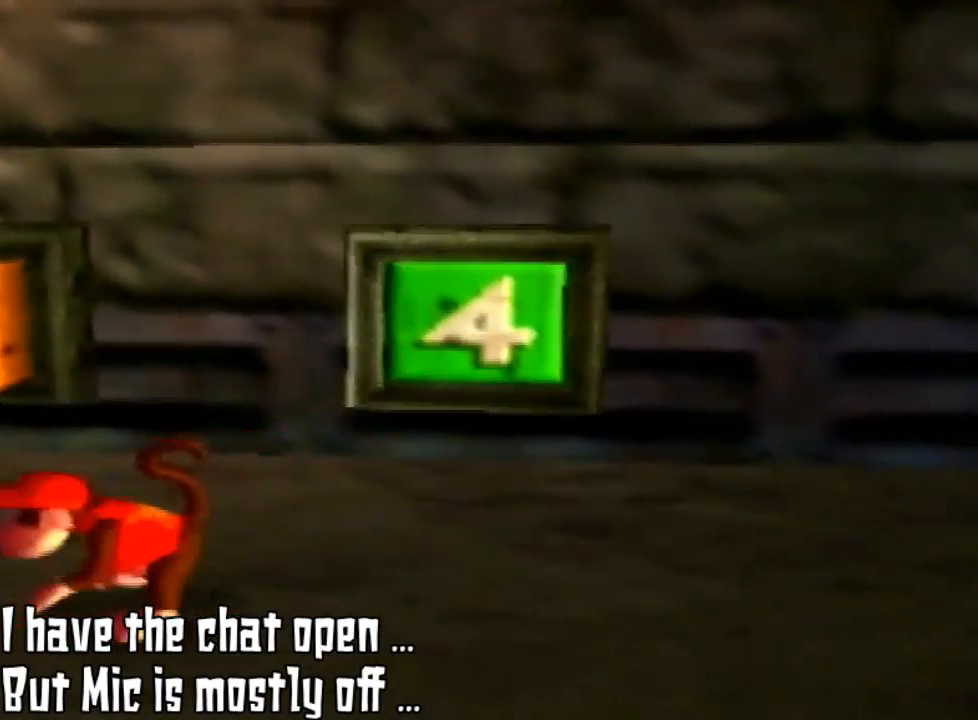
{"buttons": [], "left_stick": "left", "events": [[233, "left_stick", "left"]]}
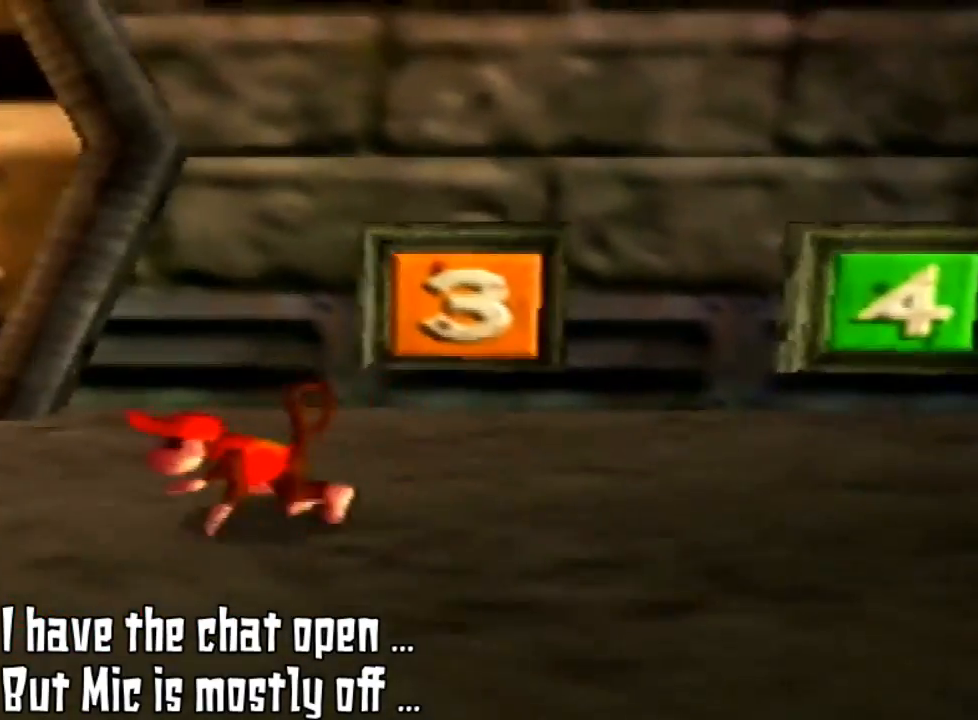
{"buttons": [], "left_stick": "left", "events": []}
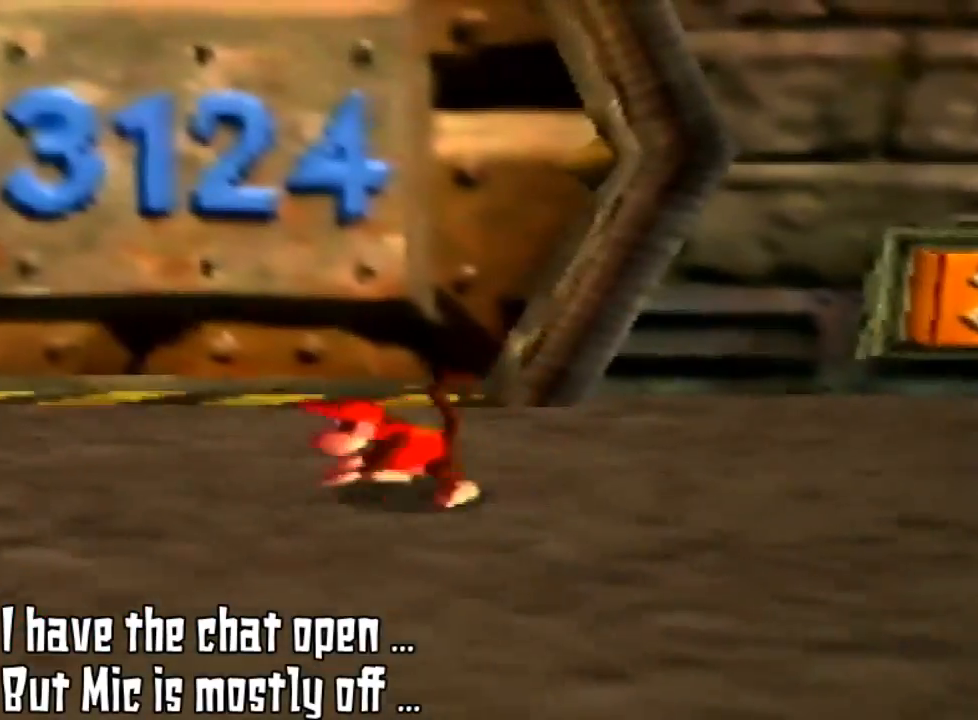
{"buttons": [], "left_stick": "left", "events": []}
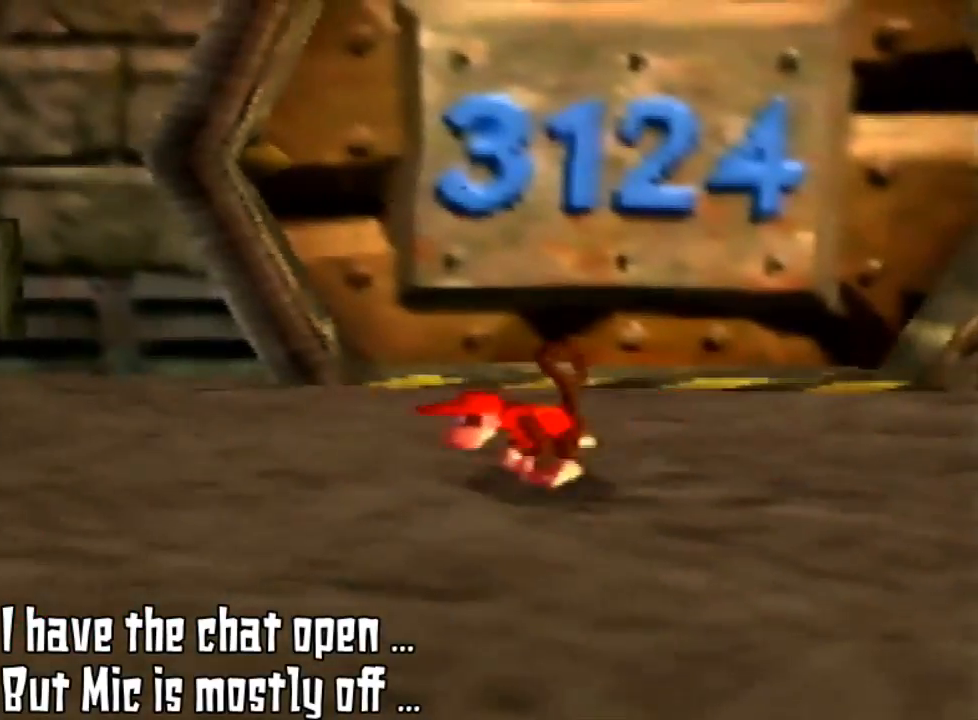
{"buttons": [], "left_stick": "left", "events": []}
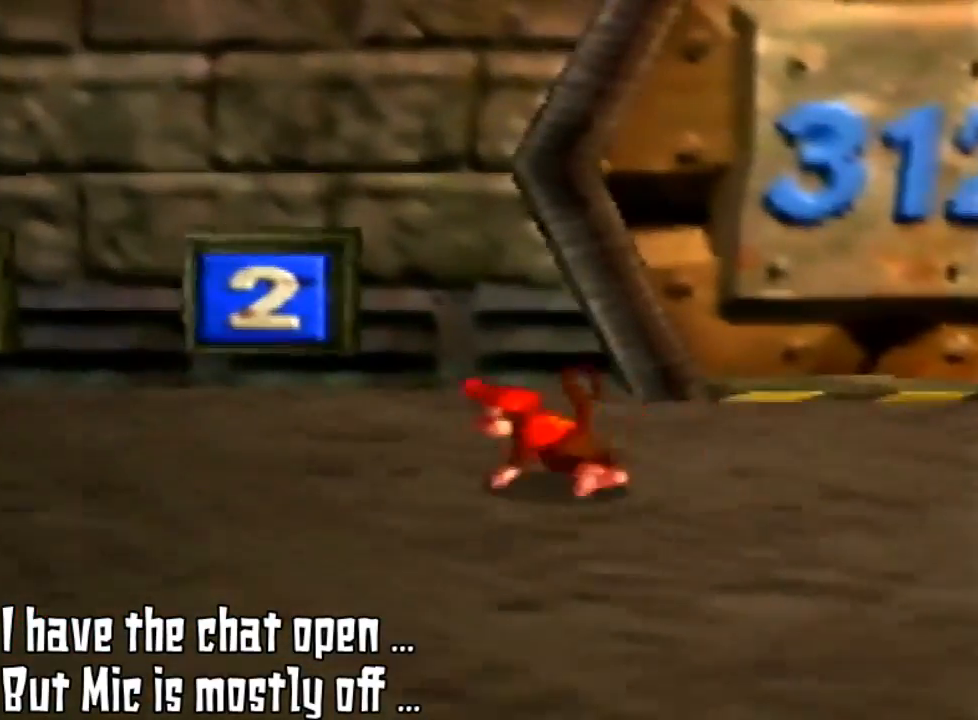
{"buttons": [], "left_stick": "up-left", "events": [[67, "left_stick", "up-left"]]}
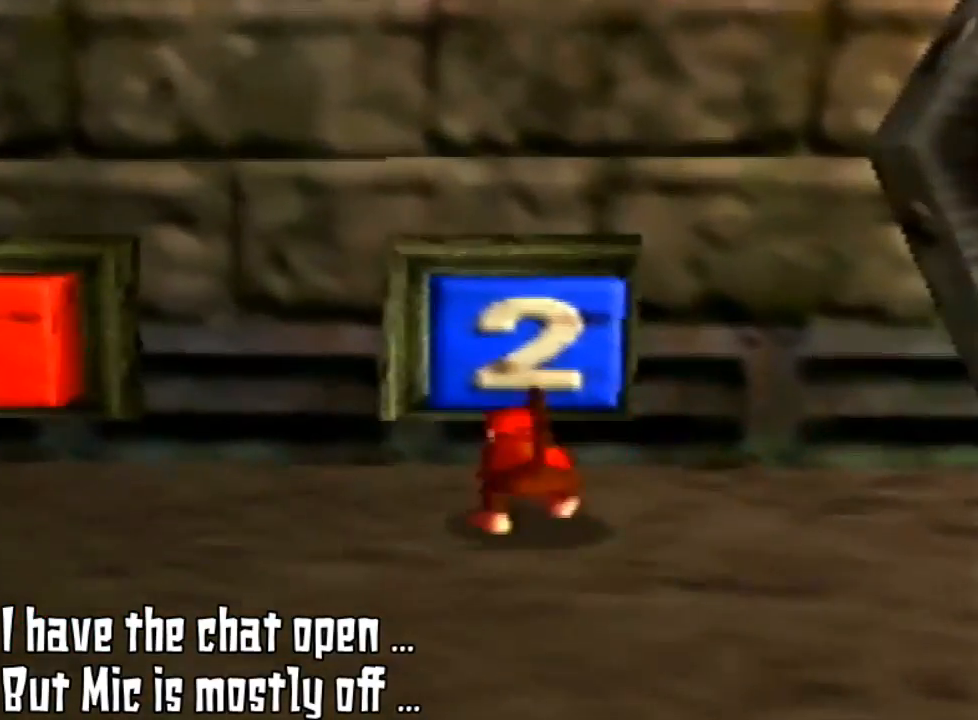
{"buttons": ["Z"], "left_stick": "up-right", "events": [[200, "left_stick", "up"], [267, "Z", "down"], [300, "B", "down"], [400, "B", "up"], [433, "left_stick", "up-right"]]}
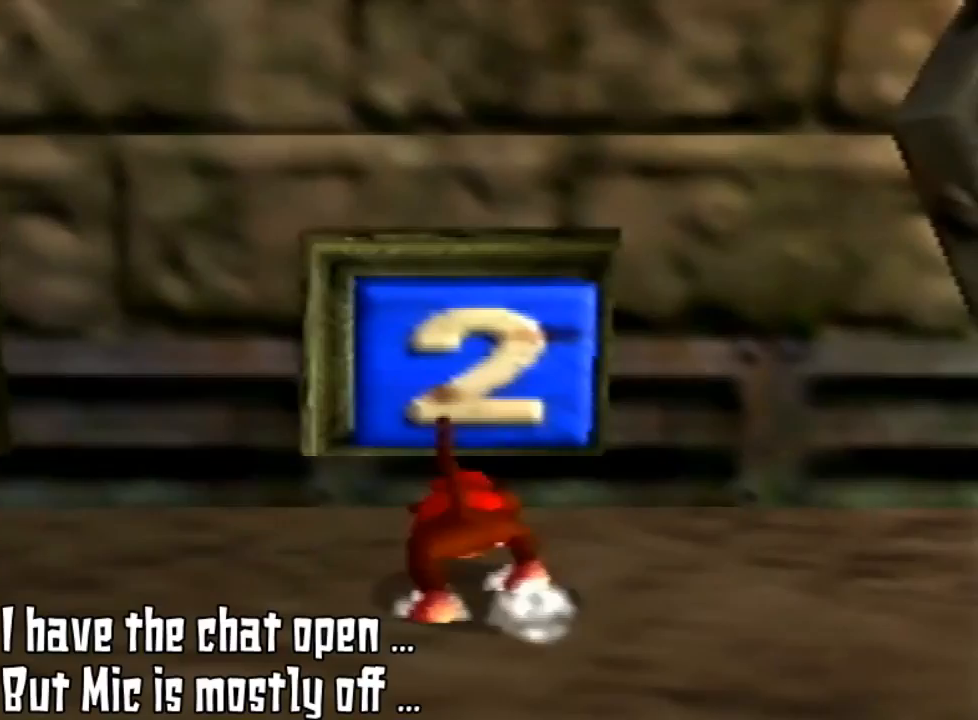
{"buttons": [], "left_stick": "up-right", "events": [[467, "Z", "up"]]}
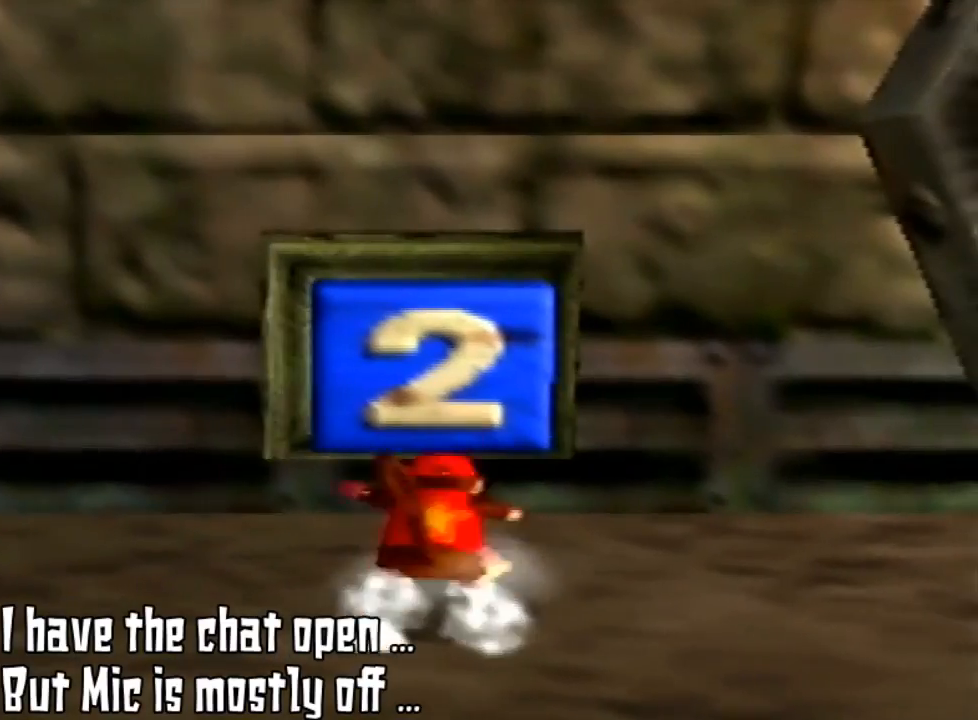
{"buttons": [], "left_stick": "down-right", "events": [[167, "left_stick", "down-right"]]}
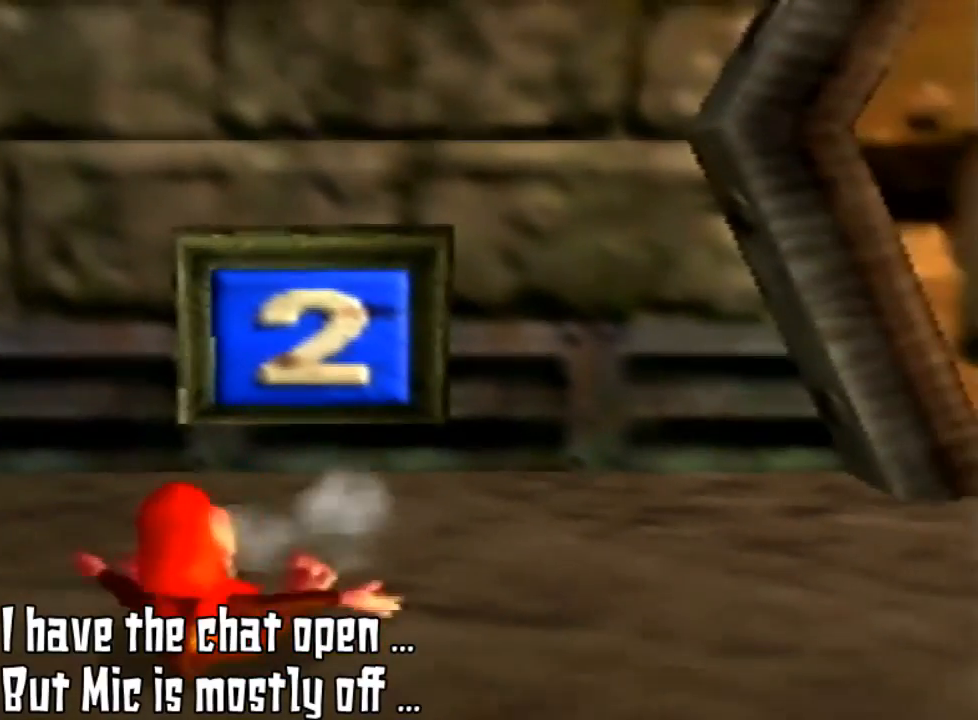
{"buttons": ["C_LEFT"], "left_stick": "right", "events": [[300, "left_stick", "right"], [433, "C_LEFT", "down"]]}
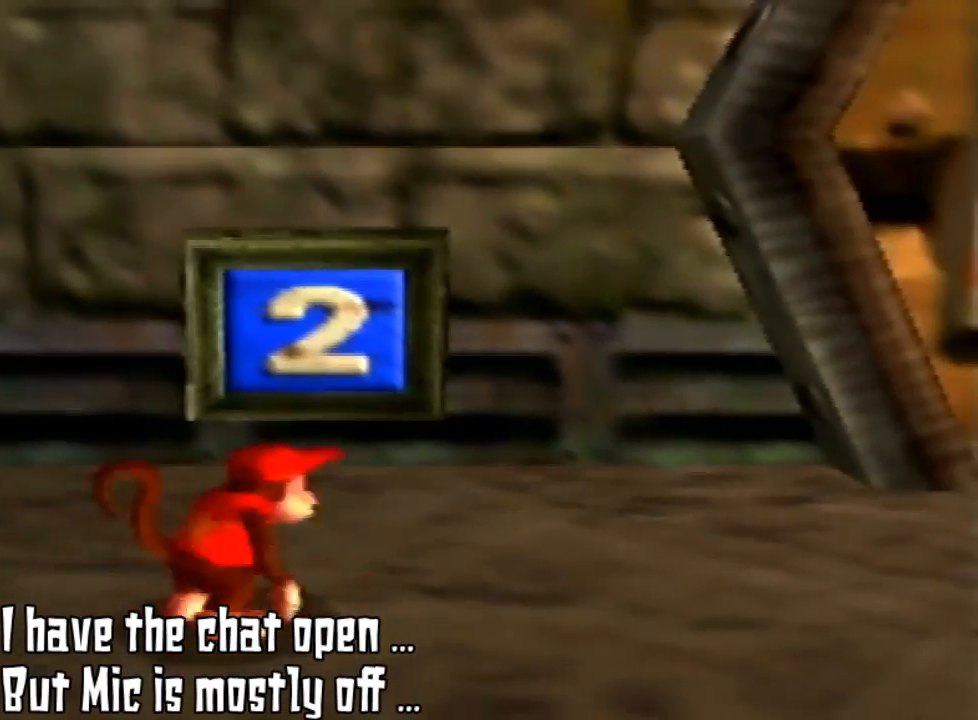
{"buttons": [], "left_stick": "right", "events": [[67, "C_LEFT", "up"]]}
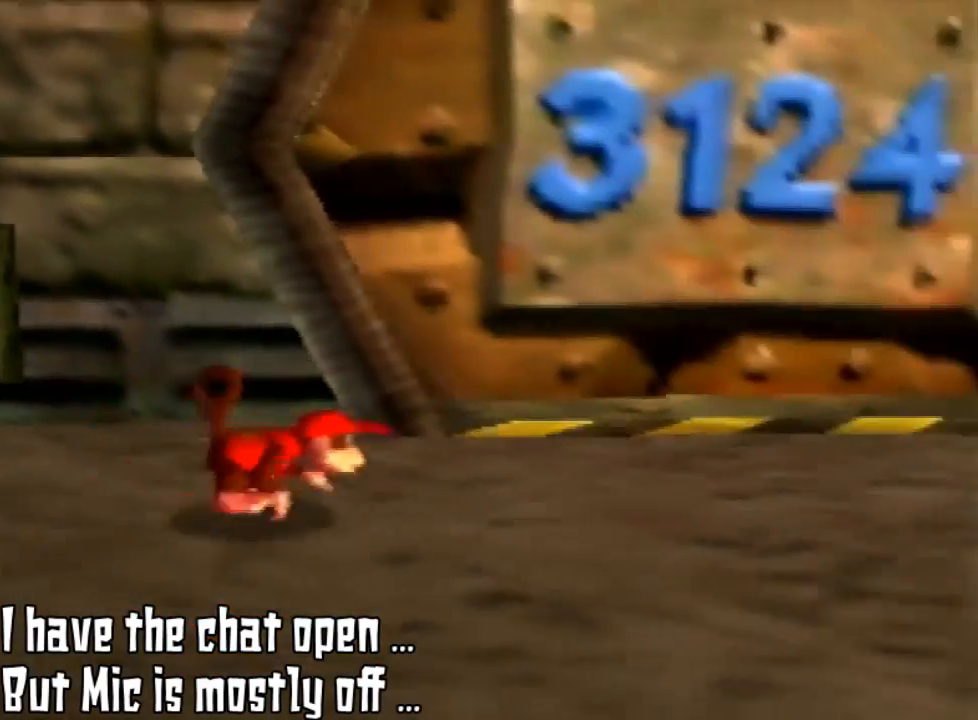
{"buttons": [], "left_stick": "right", "events": []}
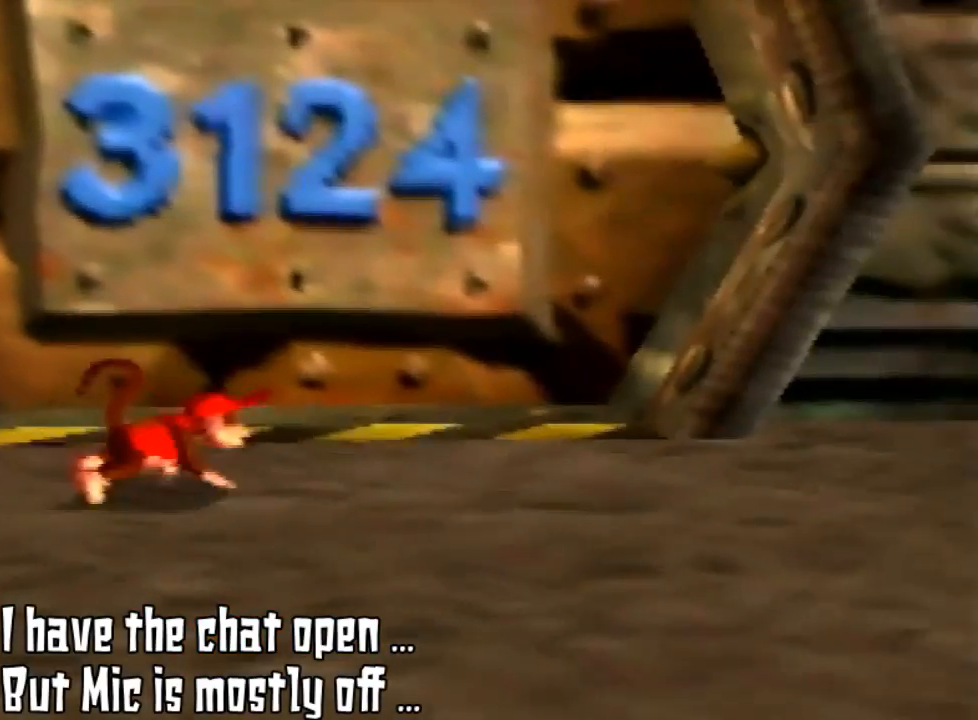
{"buttons": [], "left_stick": "right", "events": []}
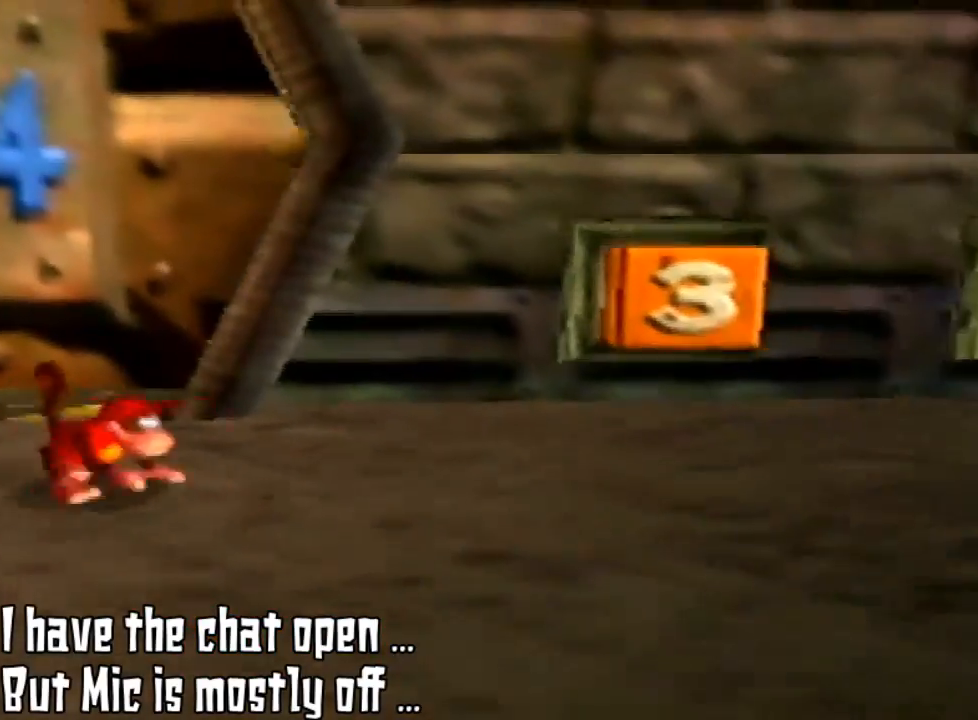
{"buttons": [], "left_stick": "down-right", "events": [[133, "left_stick", "down-right"]]}
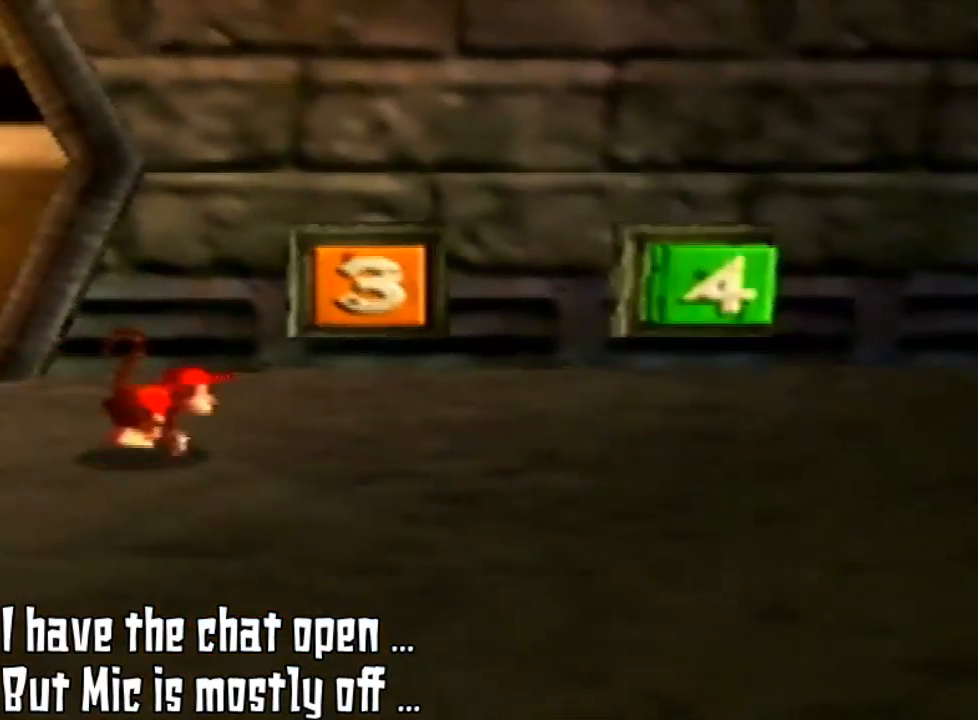
{"buttons": [], "left_stick": "up", "events": [[133, "left_stick", "up-right"], [367, "left_stick", "up"]]}
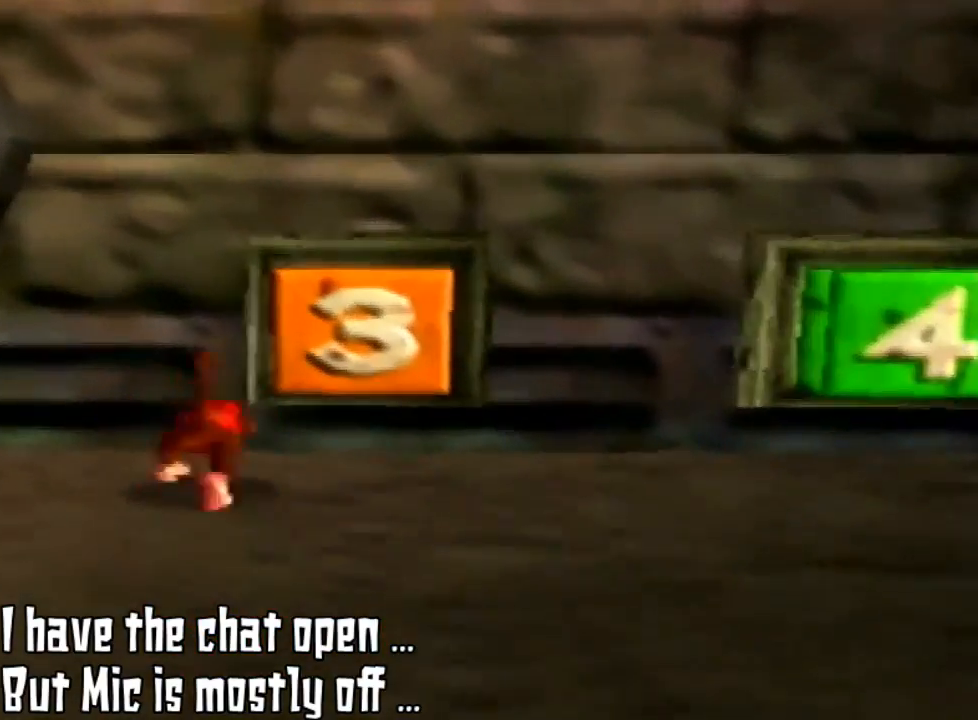
{"buttons": ["Z"], "left_stick": "up", "events": [[200, "Z", "down"], [233, "B", "down"], [333, "B", "up"]]}
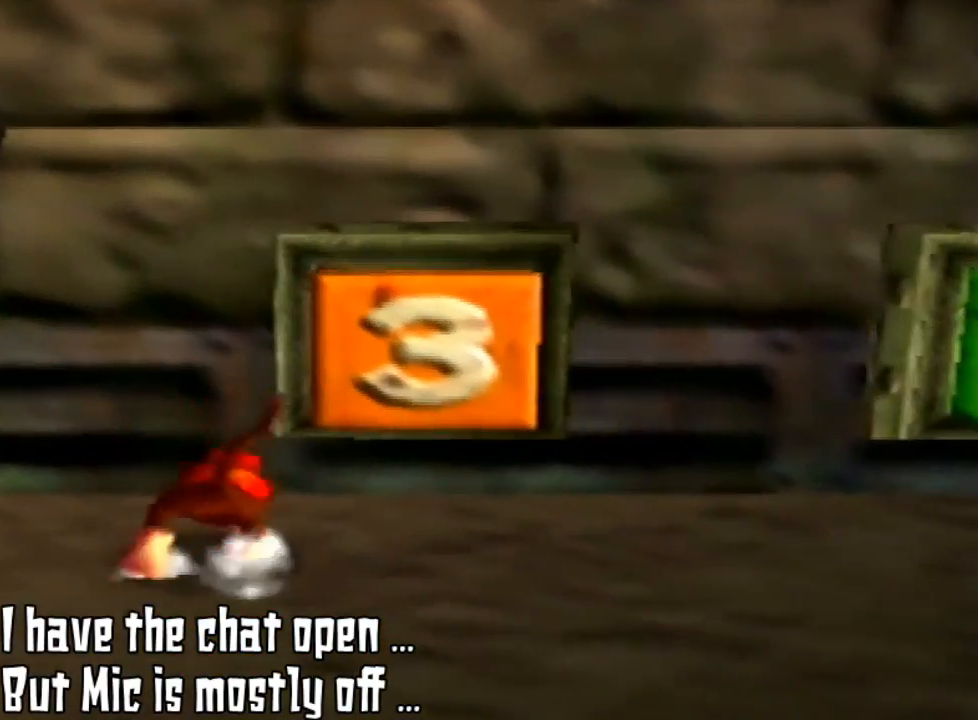
{"buttons": ["Z"], "left_stick": "up-right", "events": [[100, "left_stick", "up-right"]]}
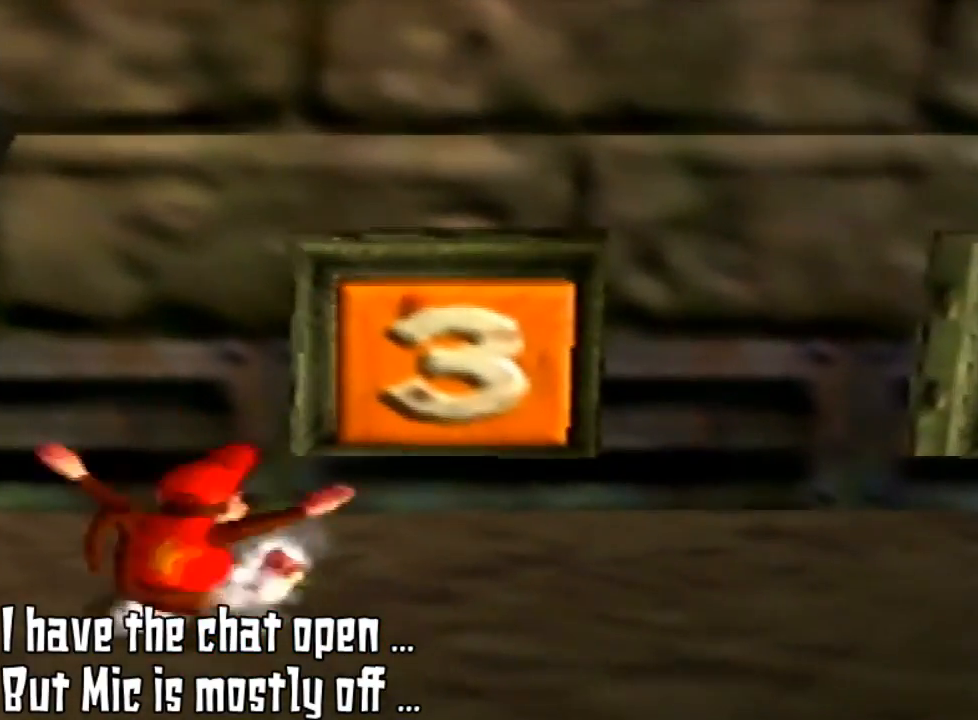
{"buttons": [], "left_stick": "up-right", "events": [[100, "Z", "up"]]}
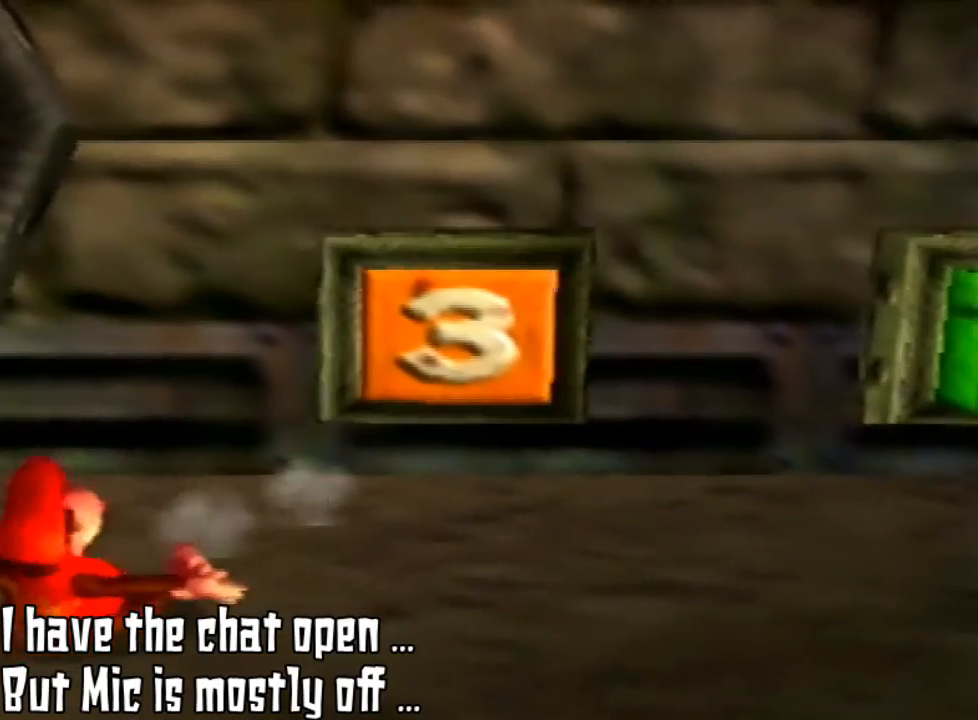
{"buttons": [], "left_stick": "down-left", "events": [[300, "left_stick", "center"], [367, "left_stick", "down-left"]]}
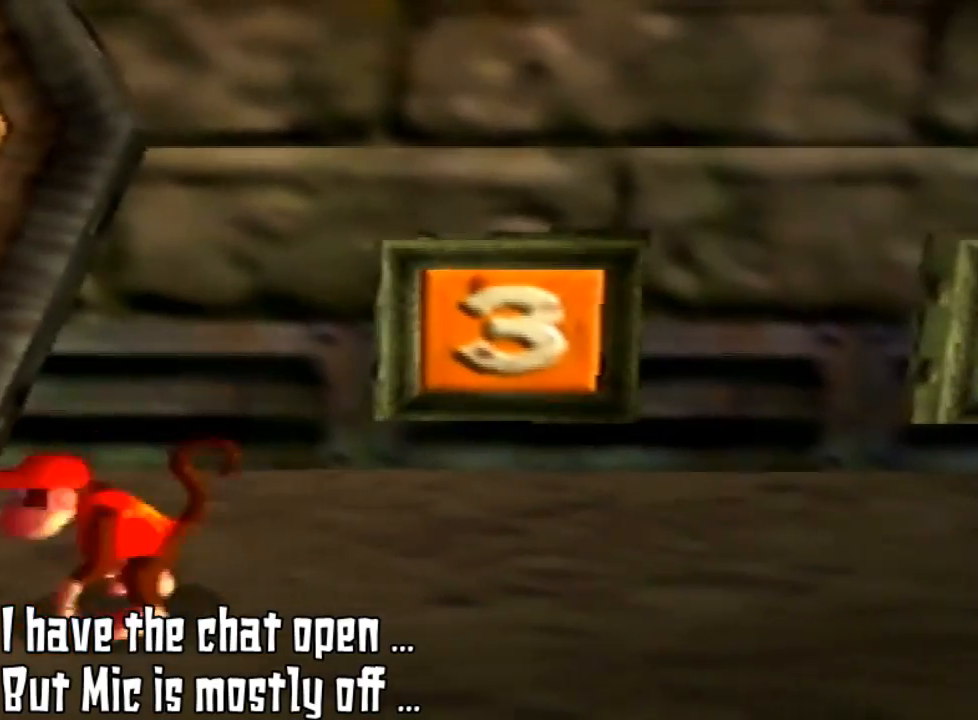
{"buttons": [], "left_stick": "down-left", "events": []}
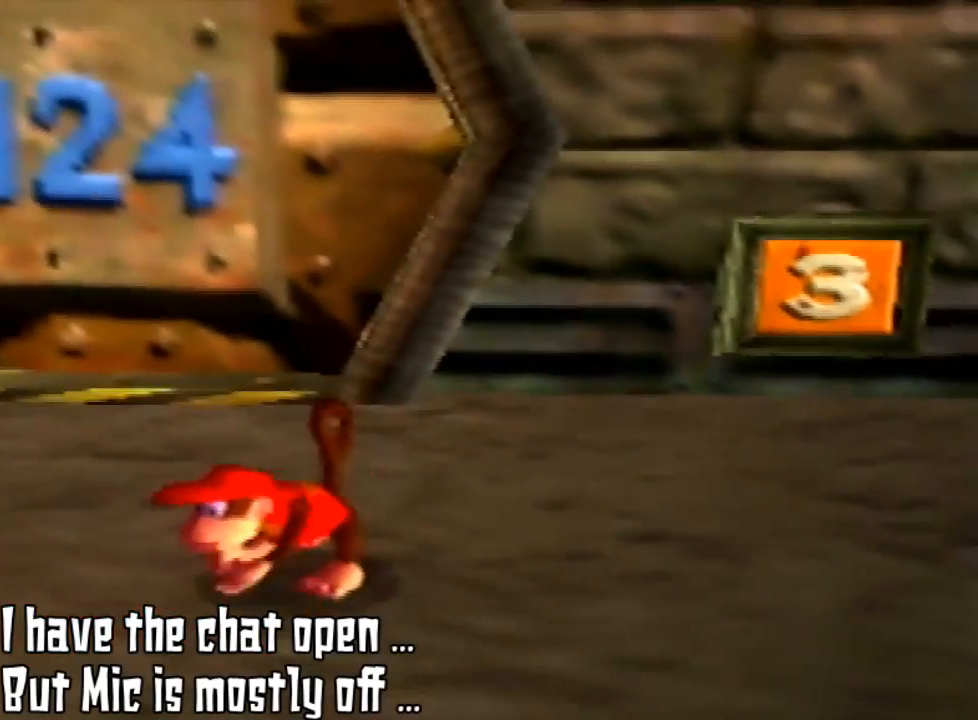
{"buttons": [], "left_stick": "down-left", "events": []}
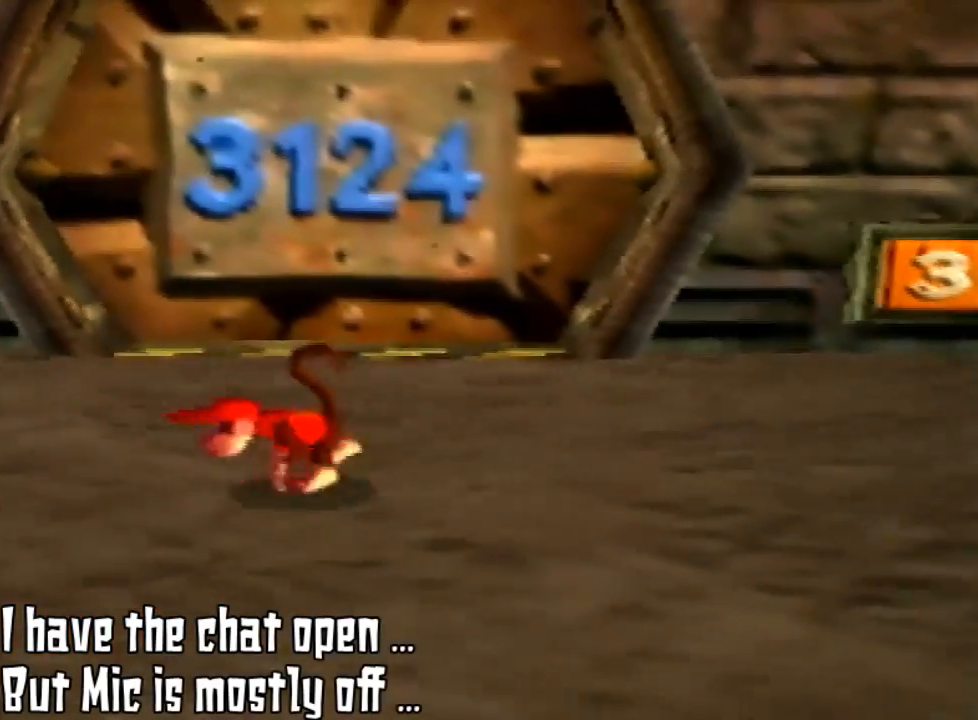
{"buttons": [], "left_stick": "left", "events": [[67, "left_stick", "left"]]}
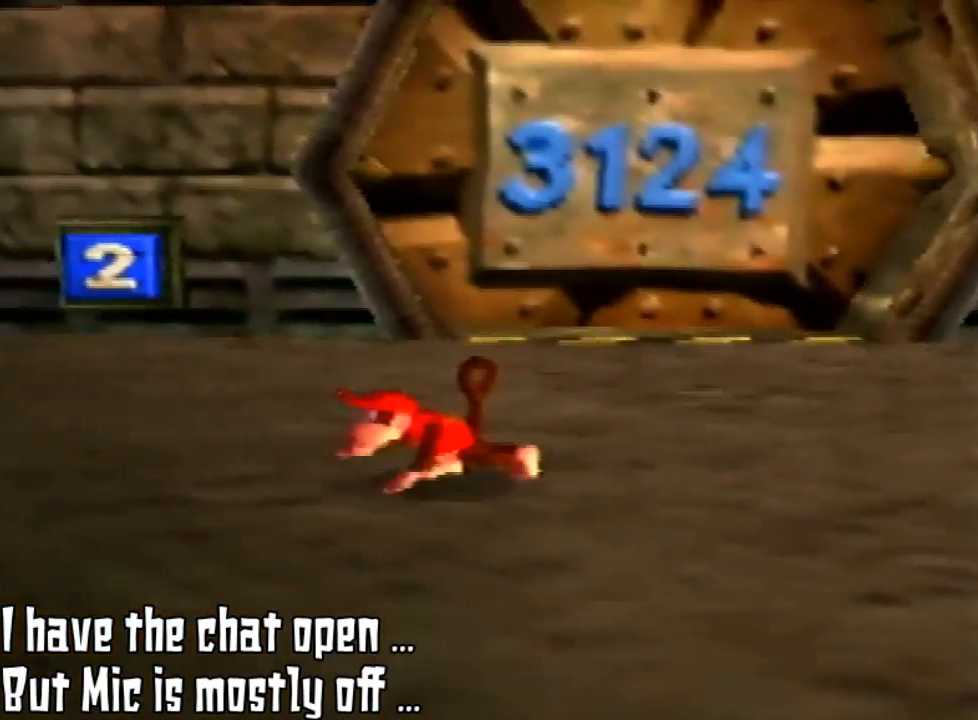
{"buttons": [], "left_stick": "left", "events": []}
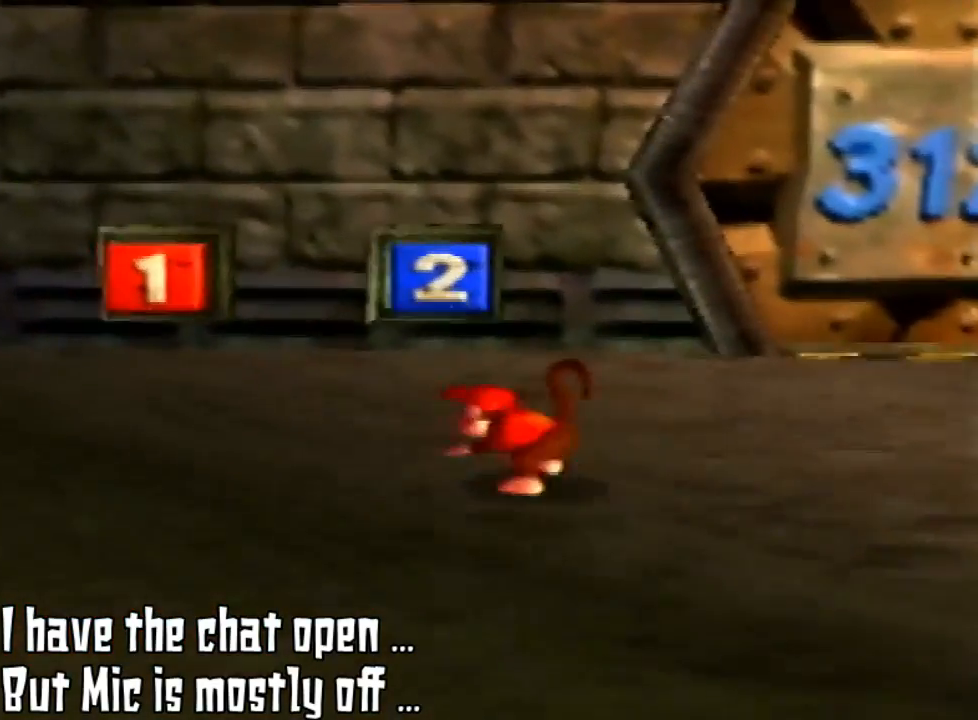
{"buttons": [], "left_stick": "up-left", "events": [[100, "left_stick", "up-left"]]}
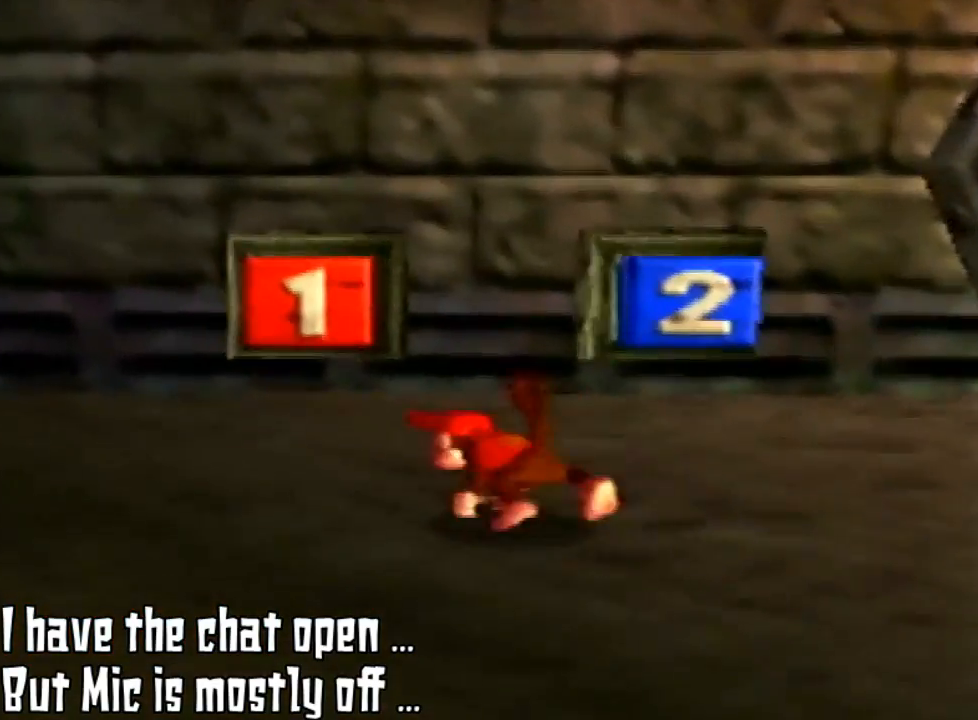
{"buttons": [], "left_stick": "up", "events": [[433, "left_stick", "up"]]}
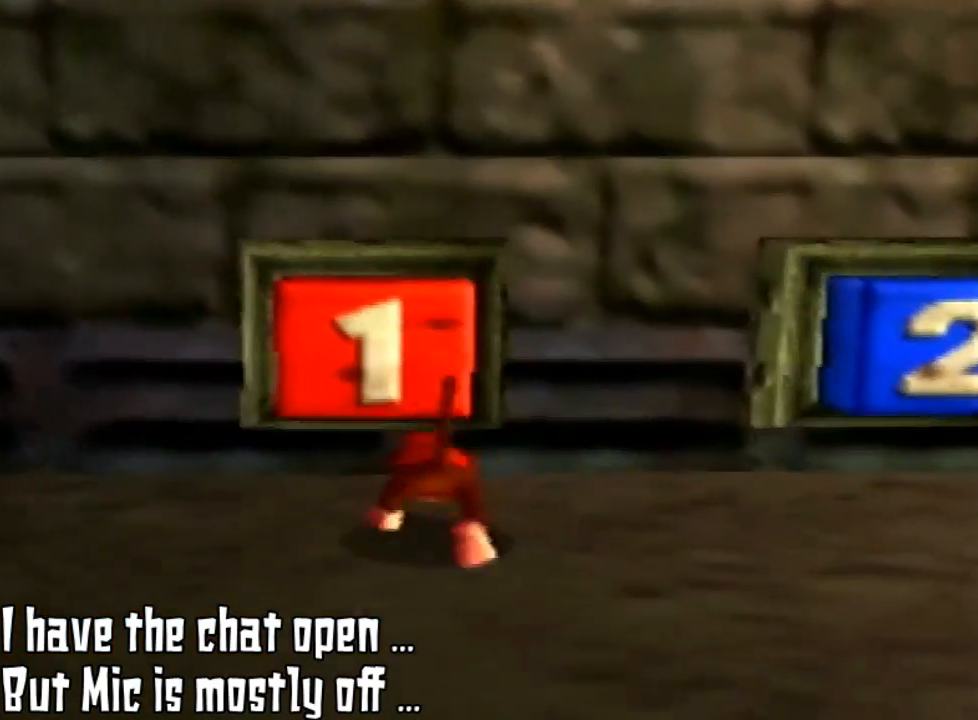
{"buttons": ["Z"], "left_stick": "up", "events": [[200, "Z", "down"], [233, "B", "down"], [367, "B", "up"]]}
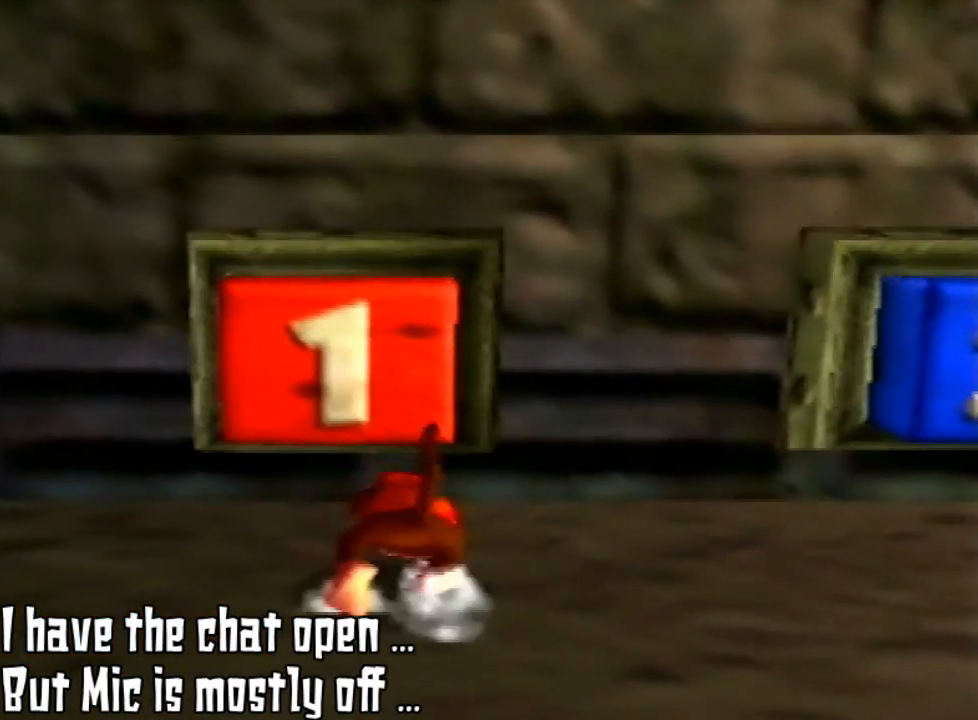
{"buttons": [], "left_stick": "center", "events": [[333, "Z", "up"], [433, "left_stick", "center"]]}